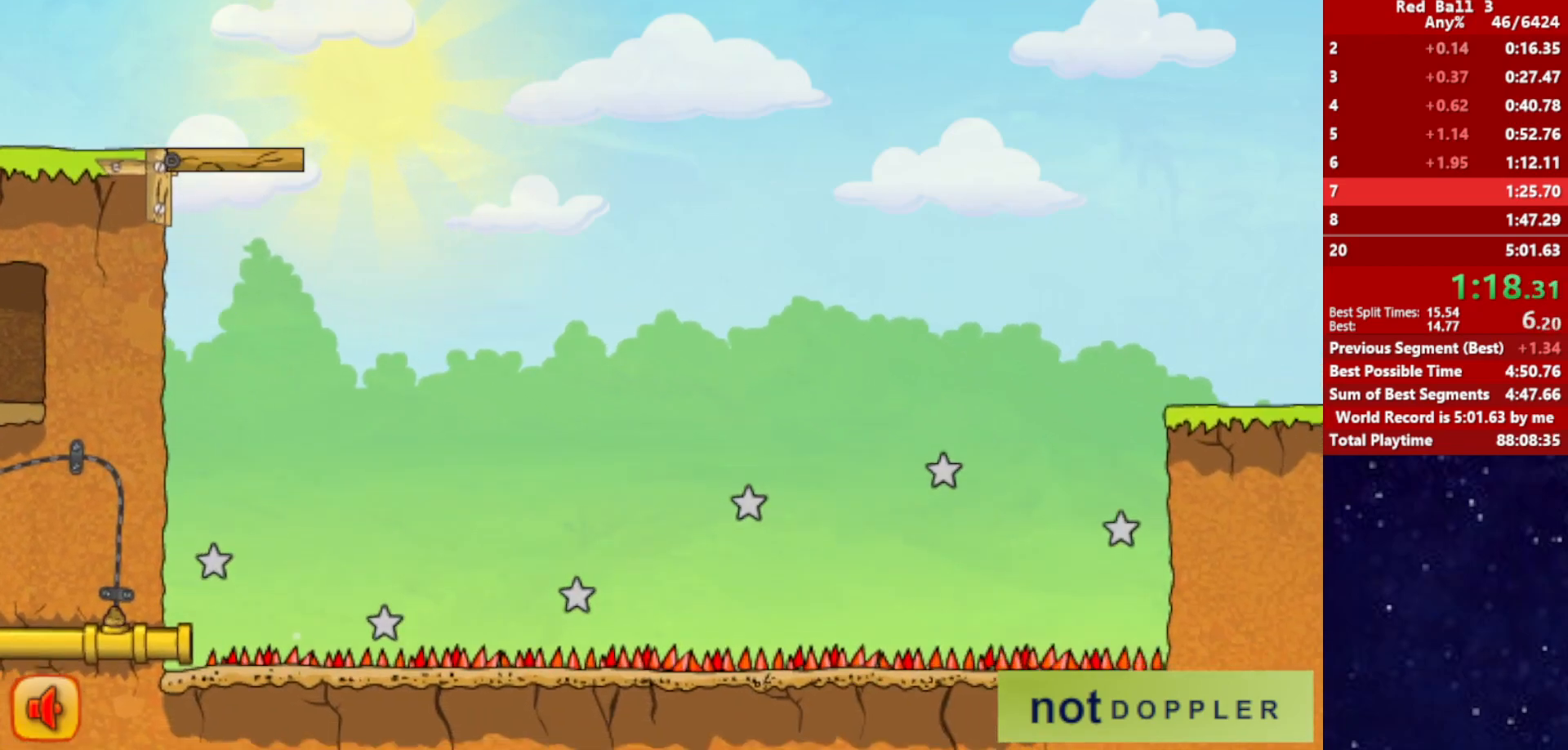
Gameplay with keyboard; each line is a JSON object with the keys held at the frame after it. "events" lists presses ("down") and releases ("up") of "down", "left", "p", "r", "right" and "up" between this image and that frame as [ms after this image, input, new state], when the widget could be followed in between. No other keys are recorded. Mouse input is not recorded.
{"keys": ["right"], "events": []}
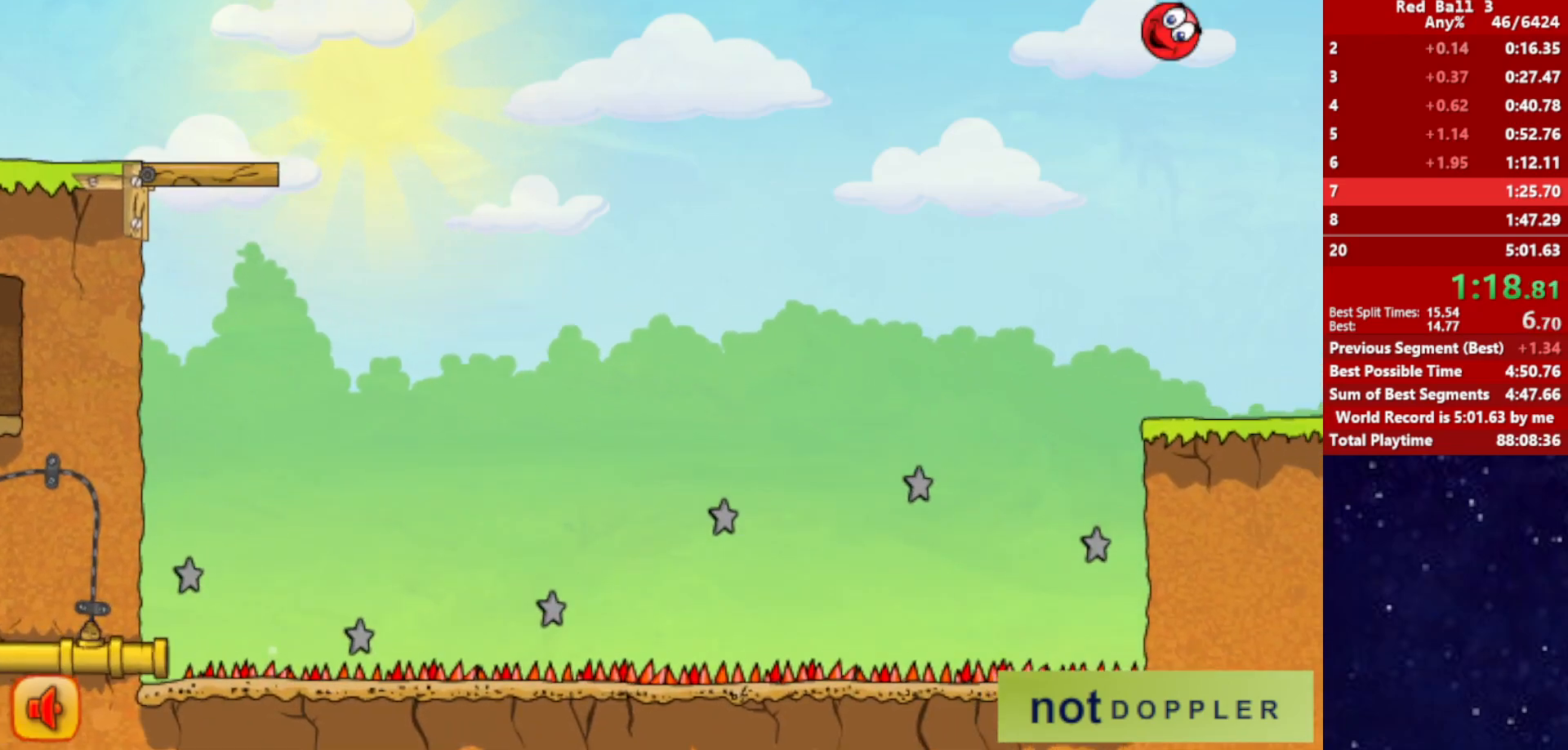
{"keys": ["right", "up"], "events": [[333, "up", "down"]]}
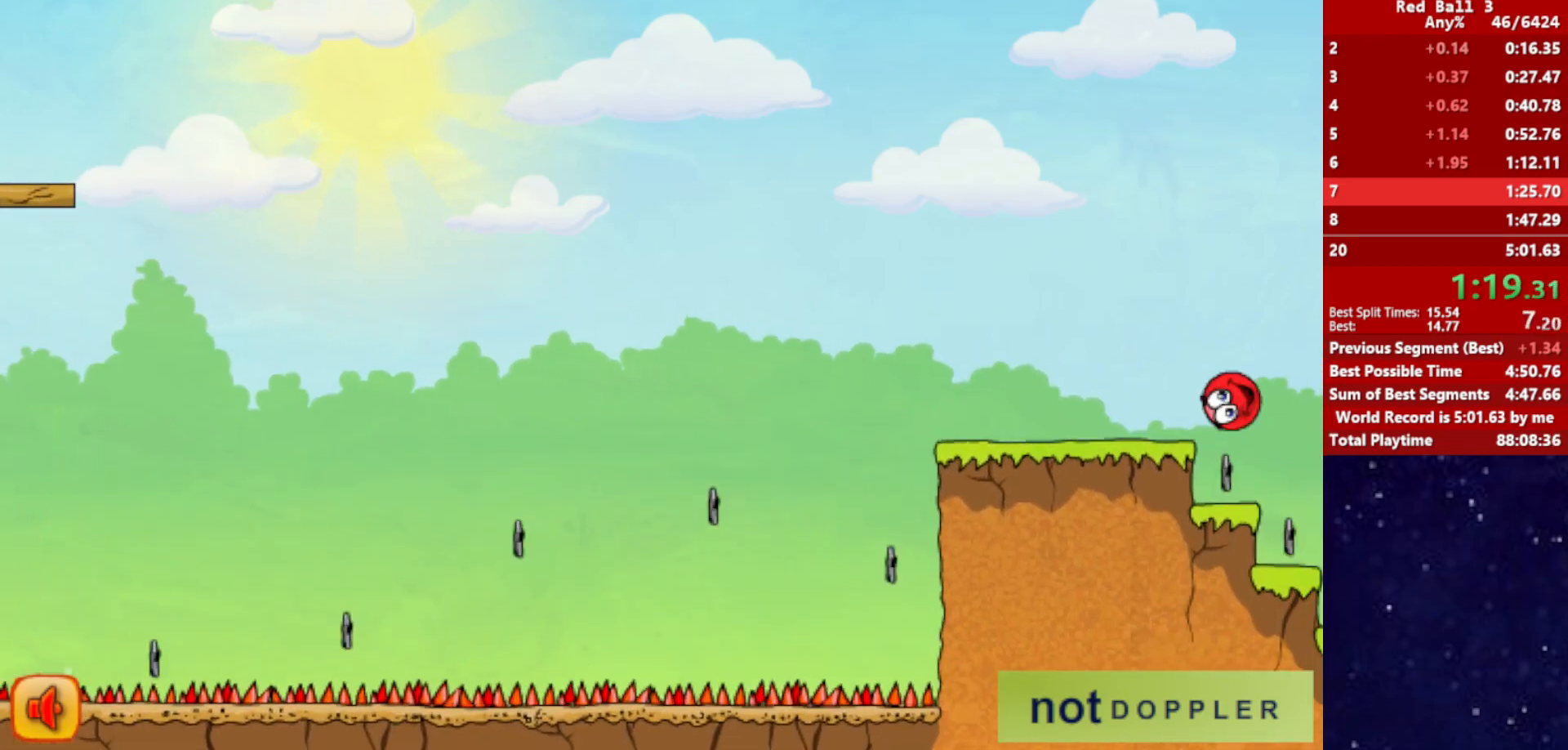
{"keys": ["right"], "events": [[367, "up", "up"]]}
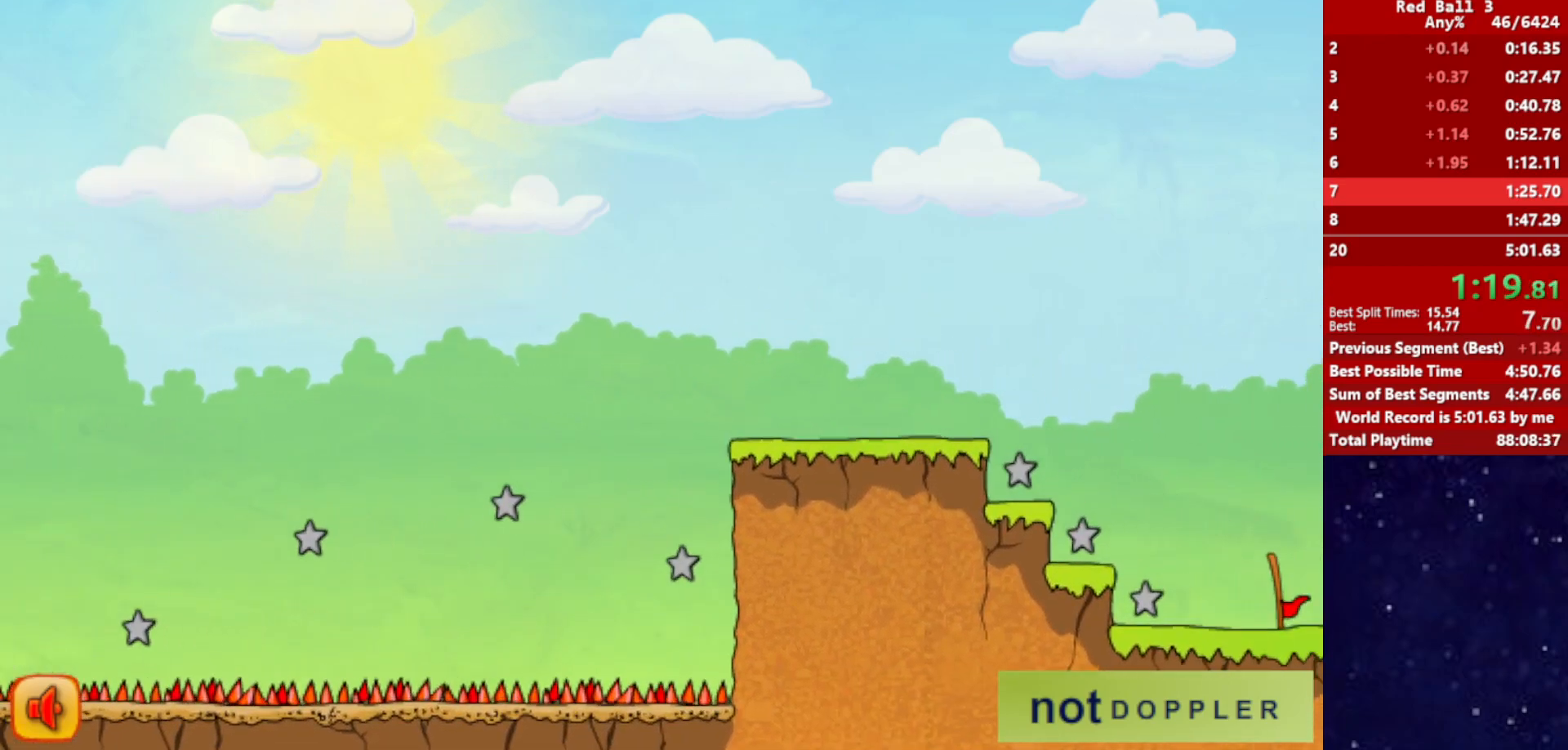
{"keys": ["right"], "events": []}
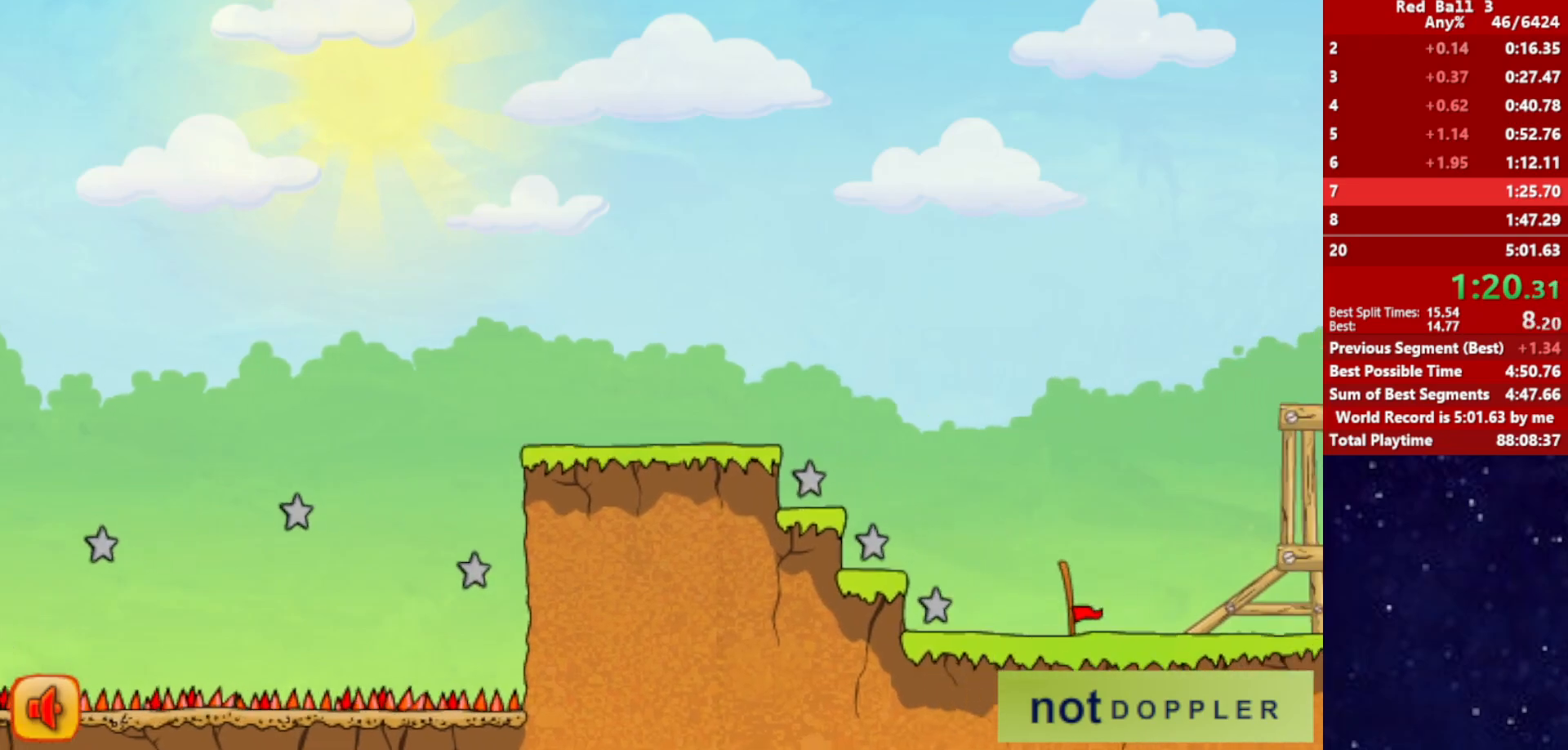
{"keys": ["right", "up"], "events": [[100, "p", "down"], [100, "up", "down"], [183, "p", "up"]]}
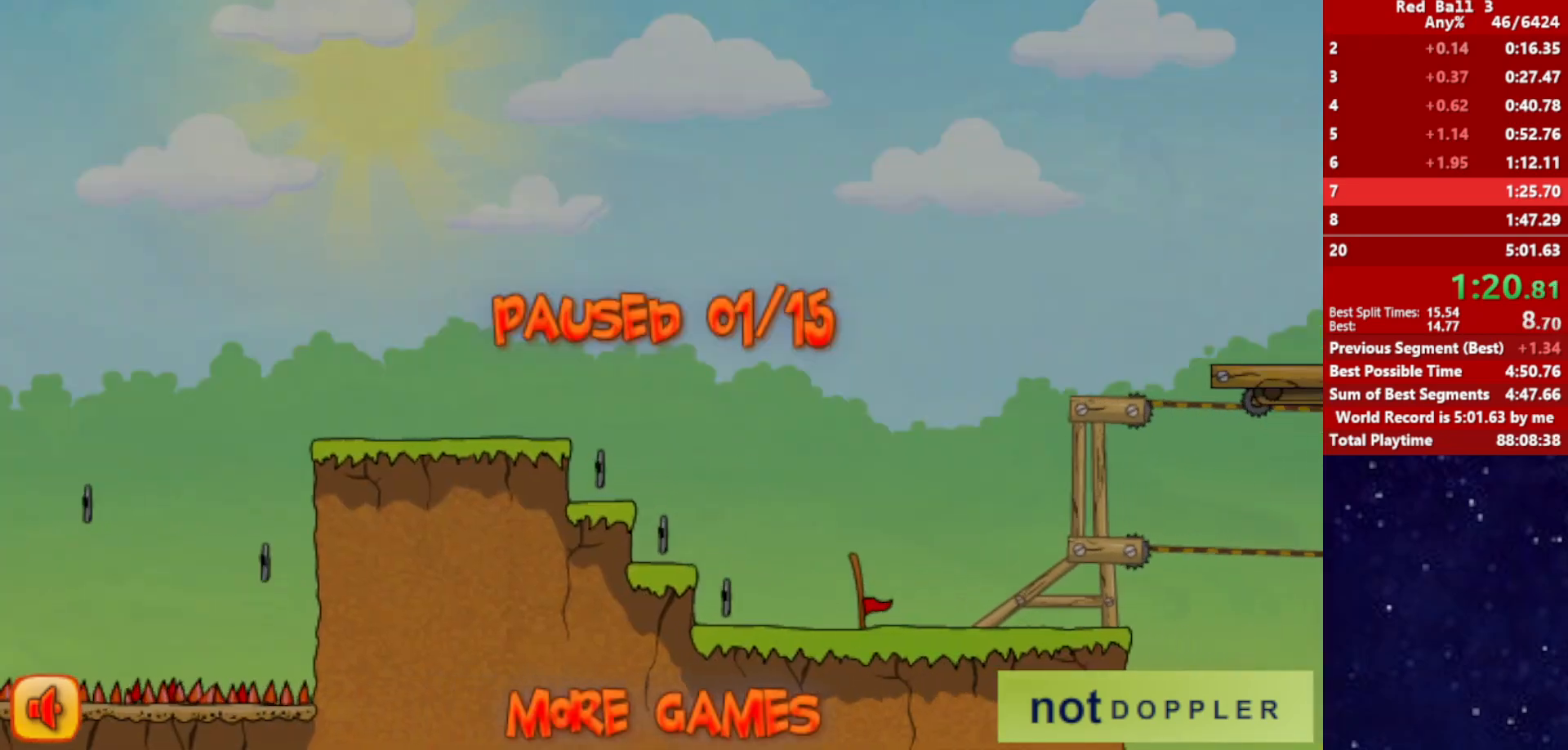
{"keys": ["right"], "events": [[167, "p", "down"], [233, "p", "up"], [500, "up", "up"]]}
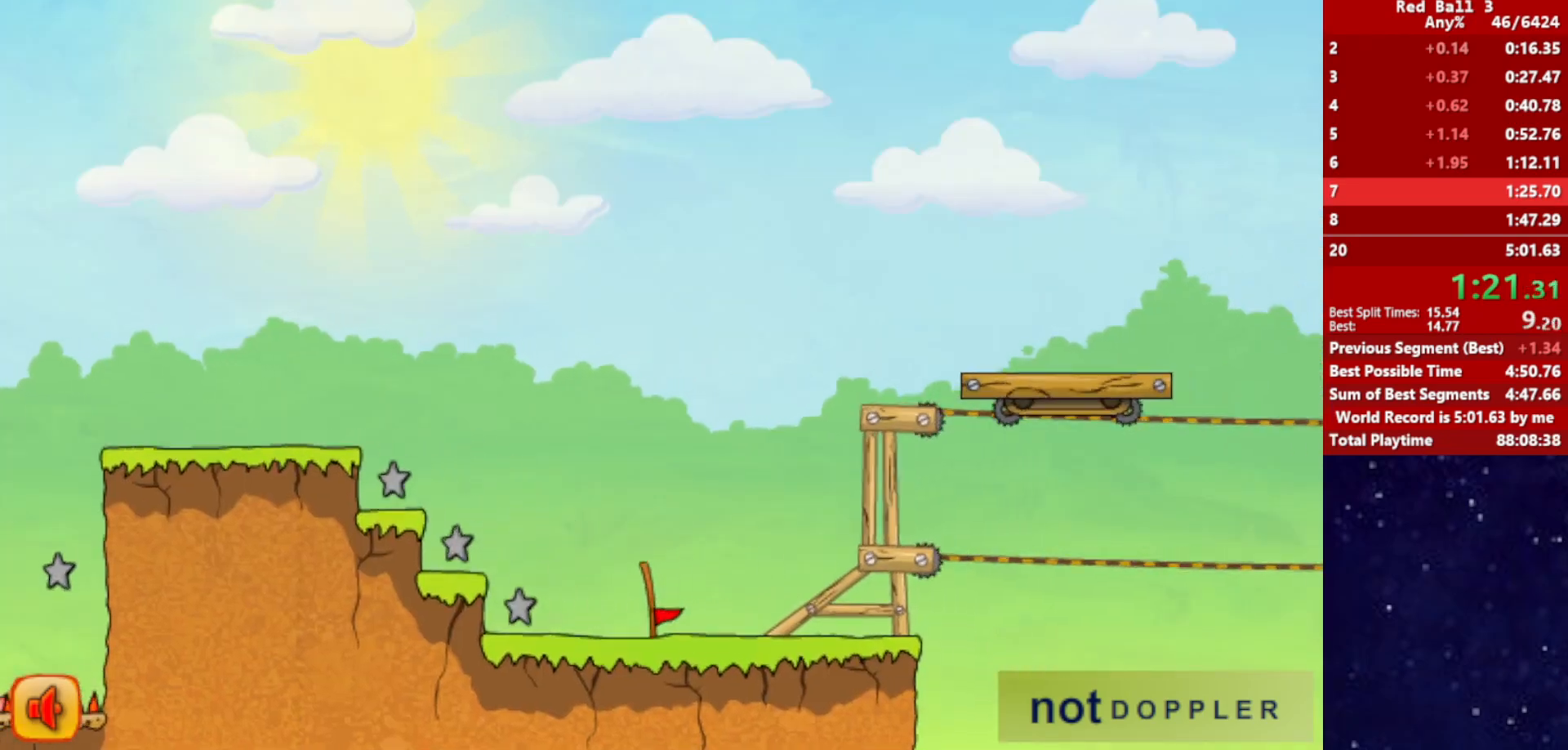
{"keys": ["right"], "events": []}
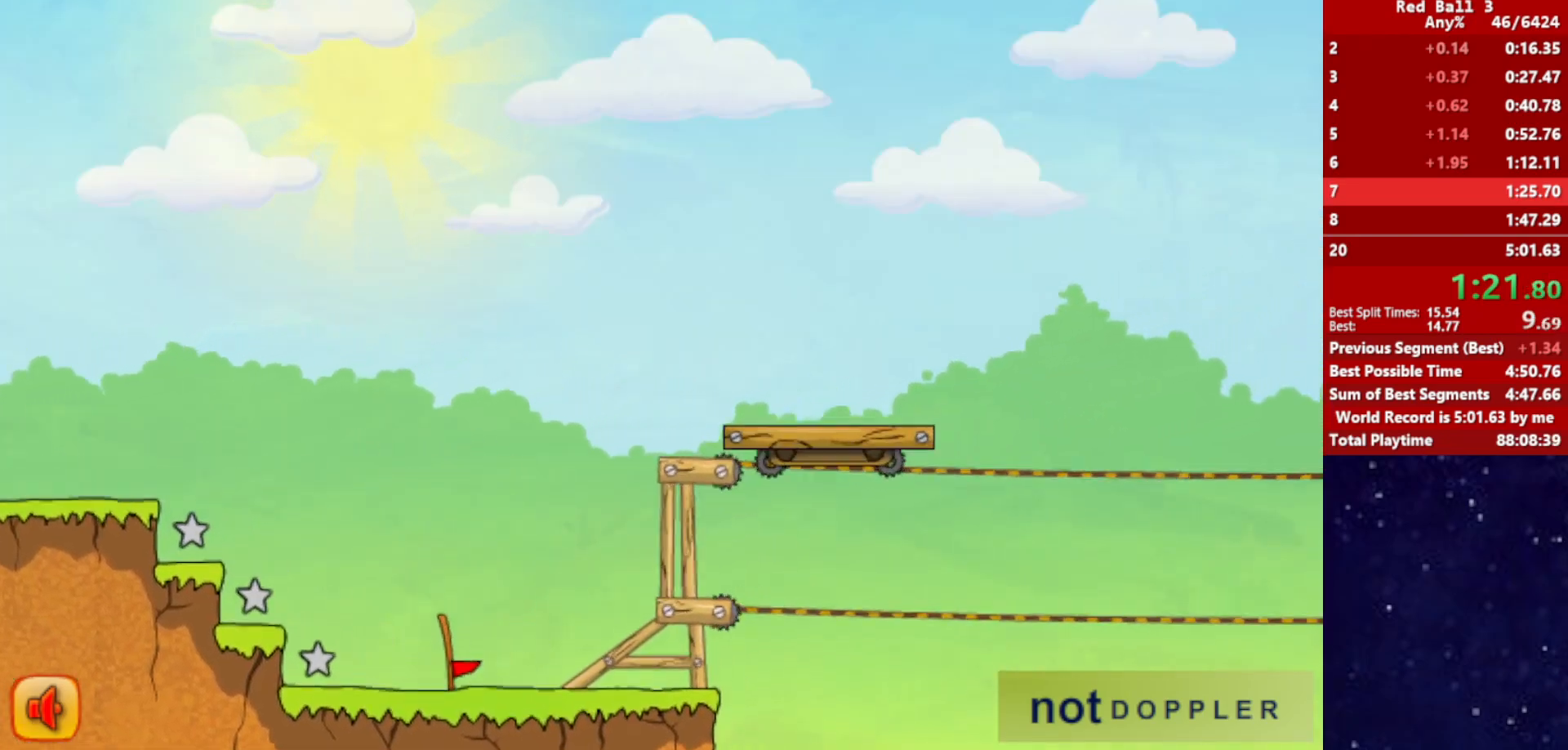
{"keys": ["right"], "events": []}
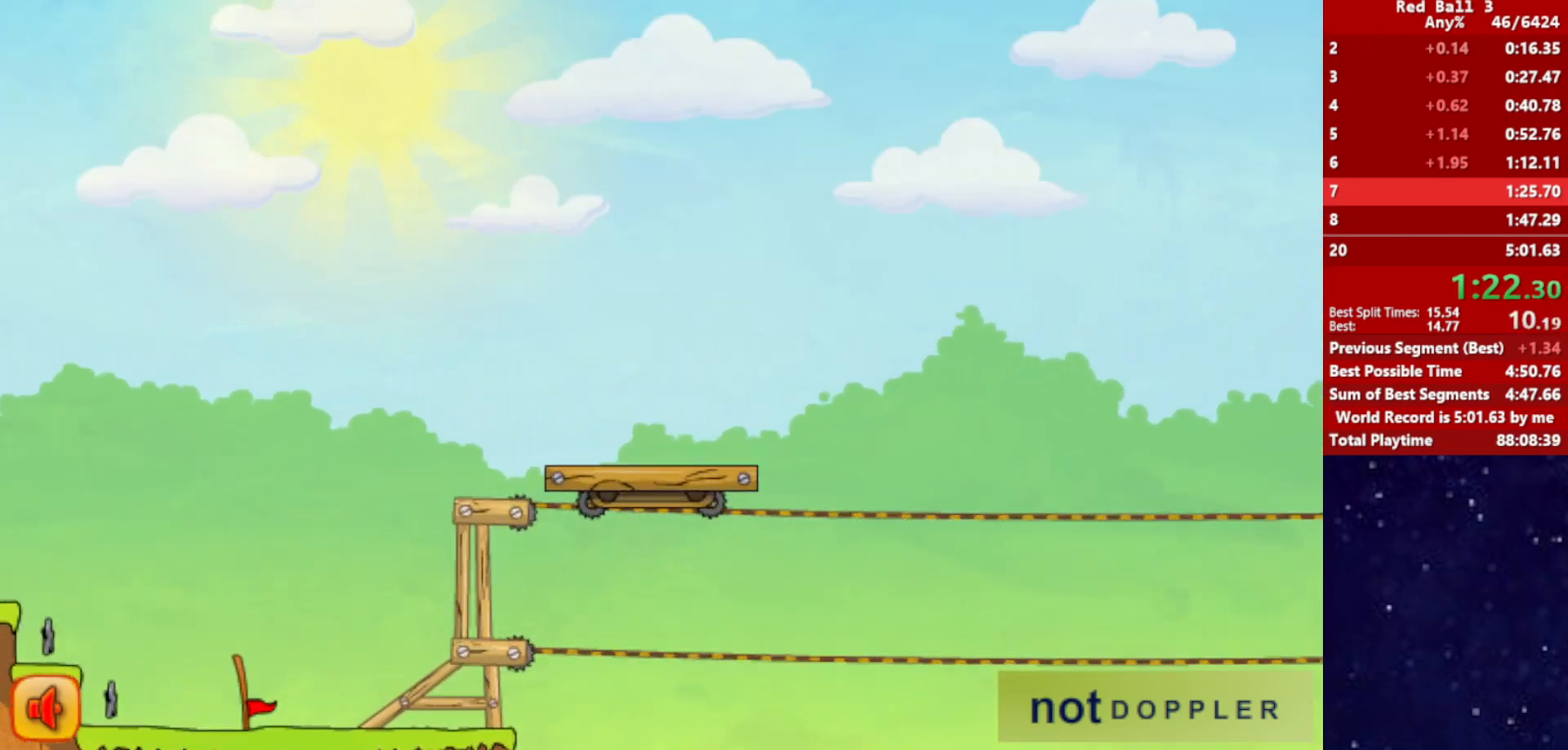
{"keys": ["right"], "events": []}
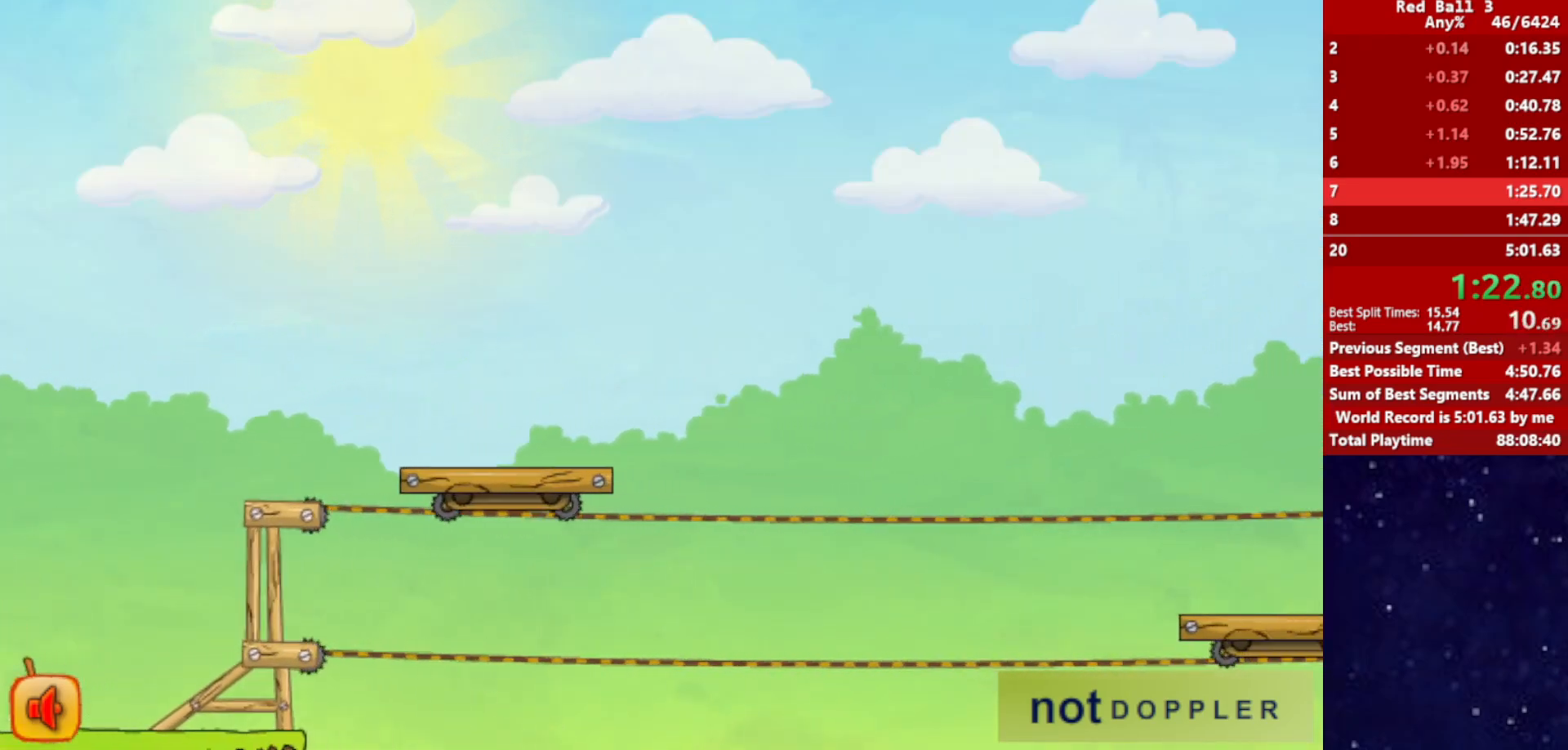
{"keys": ["right"], "events": [[283, "r", "down"], [367, "r", "up"]]}
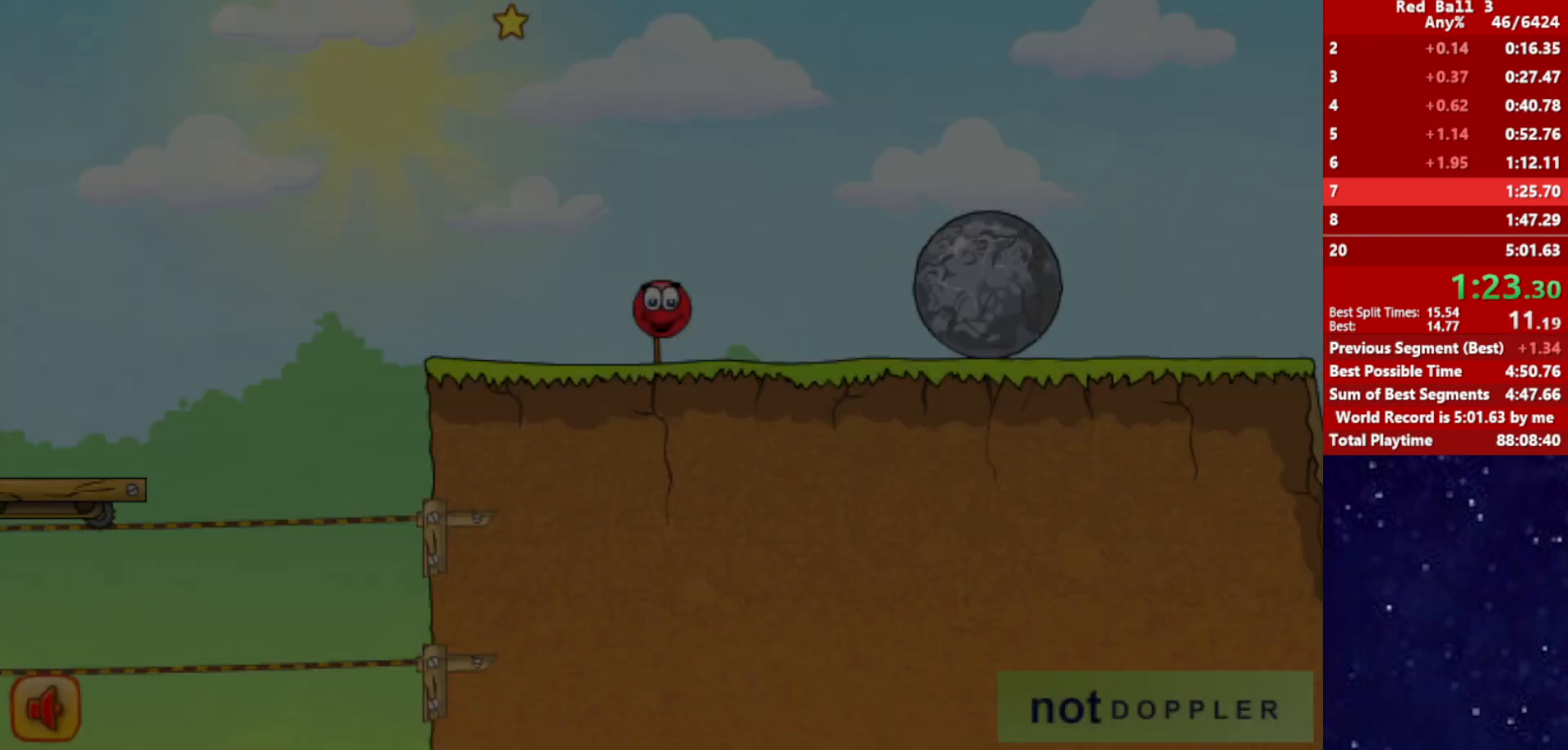
{"keys": ["right", "up"], "events": [[350, "up", "down"]]}
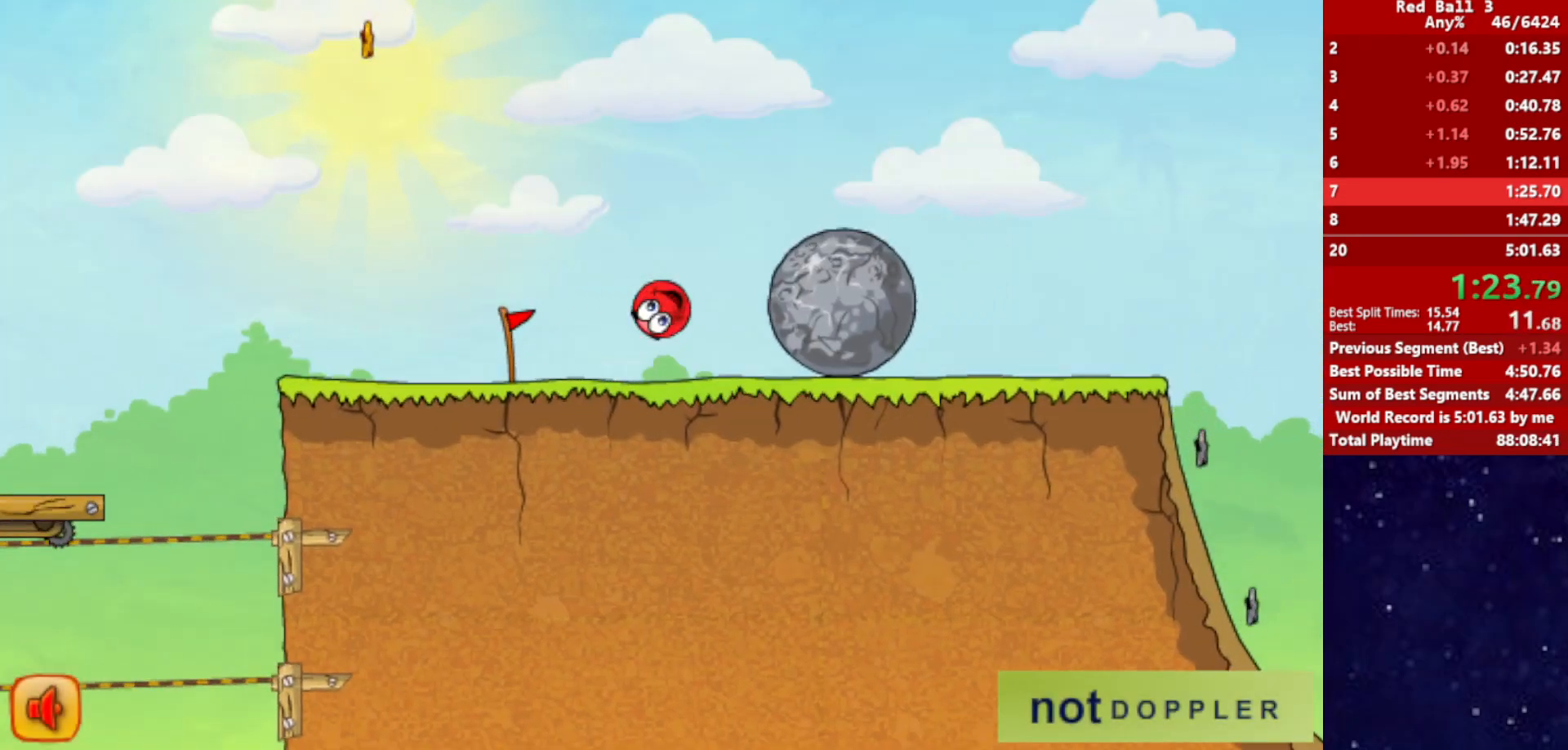
{"keys": ["right", "up"], "events": []}
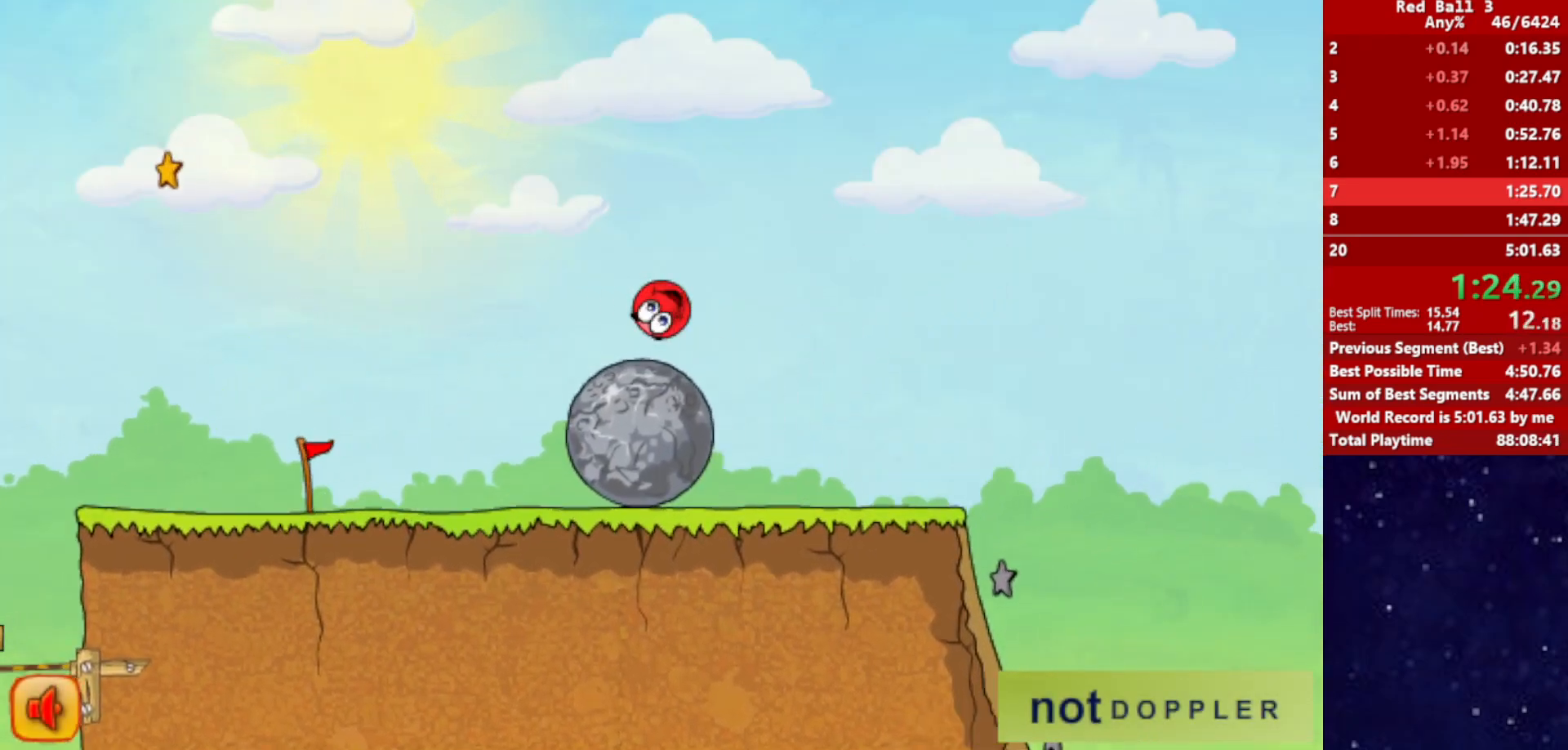
{"keys": ["right"], "events": [[167, "up", "up"]]}
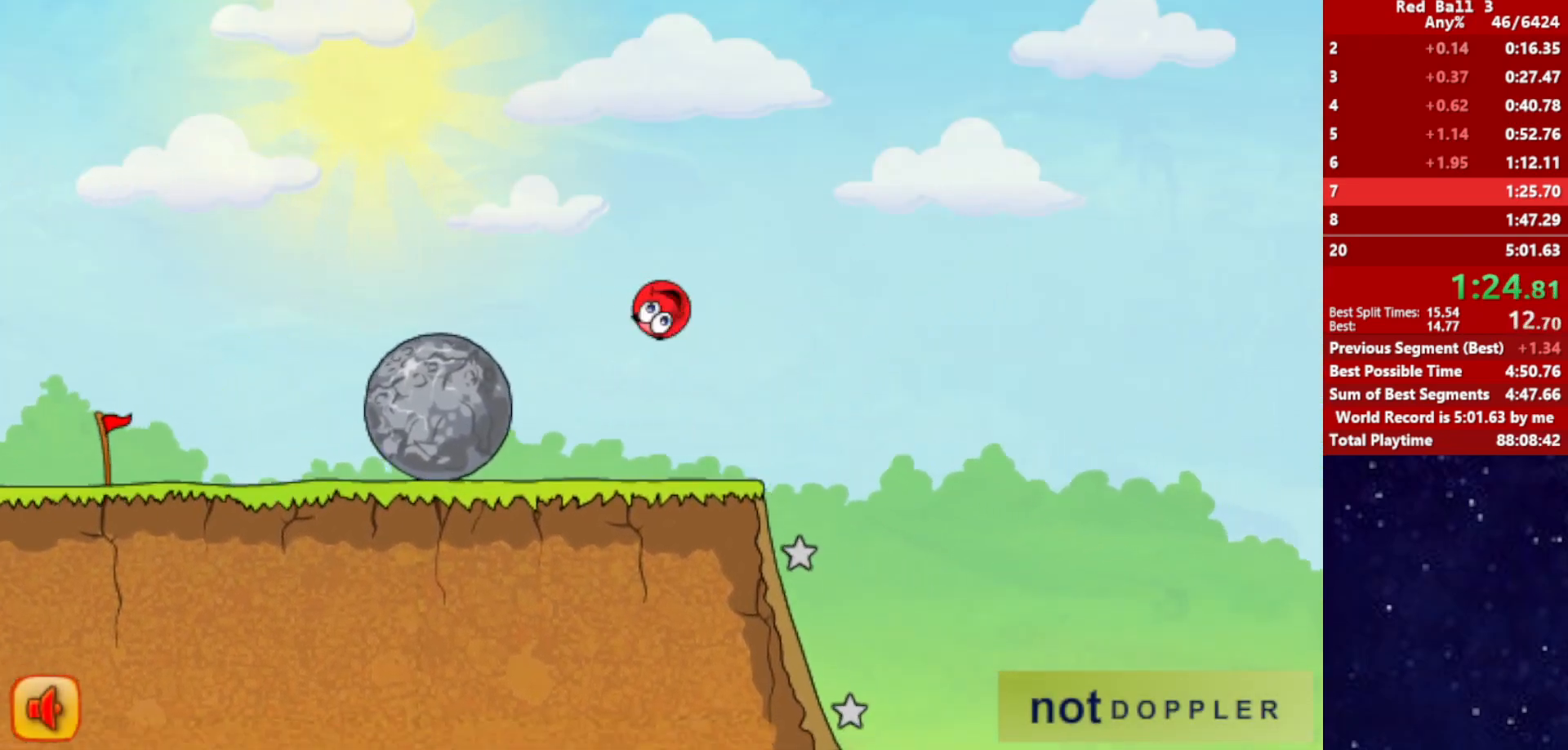
{"keys": ["left"], "events": [[150, "right", "up"], [183, "left", "down"]]}
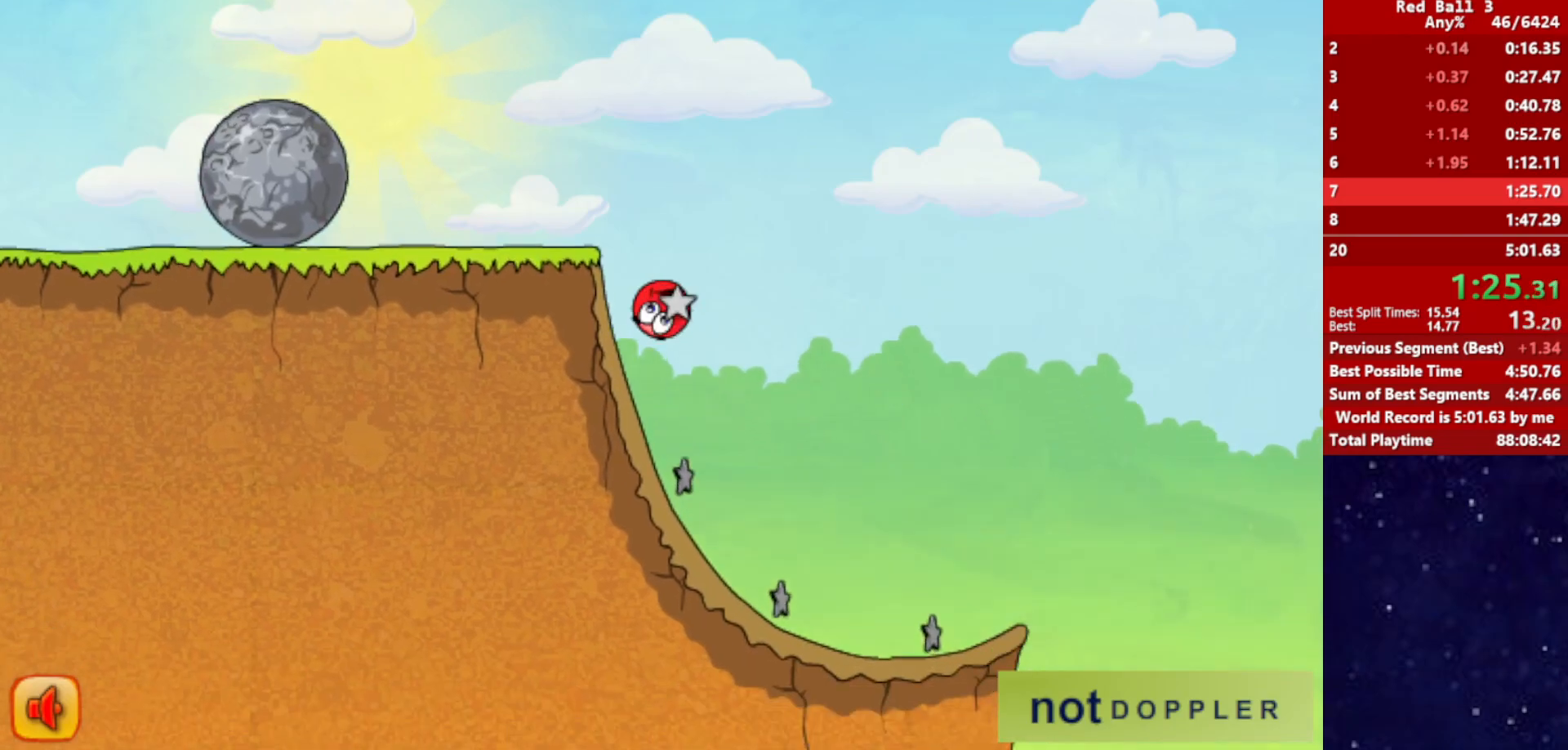
{"keys": ["right"], "events": [[33, "right", "down"], [100, "left", "up"]]}
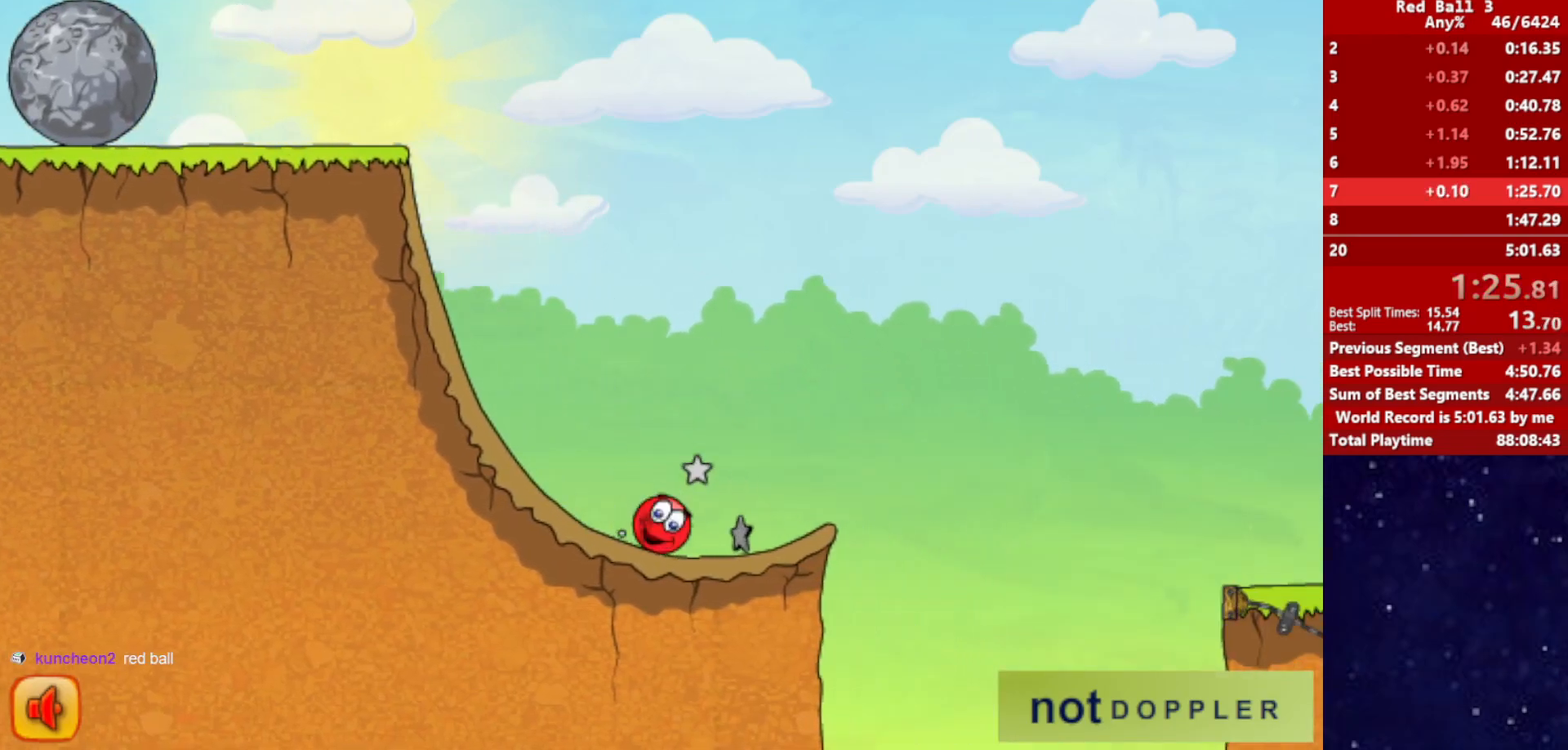
{"keys": ["right", "up"], "events": [[117, "up", "down"]]}
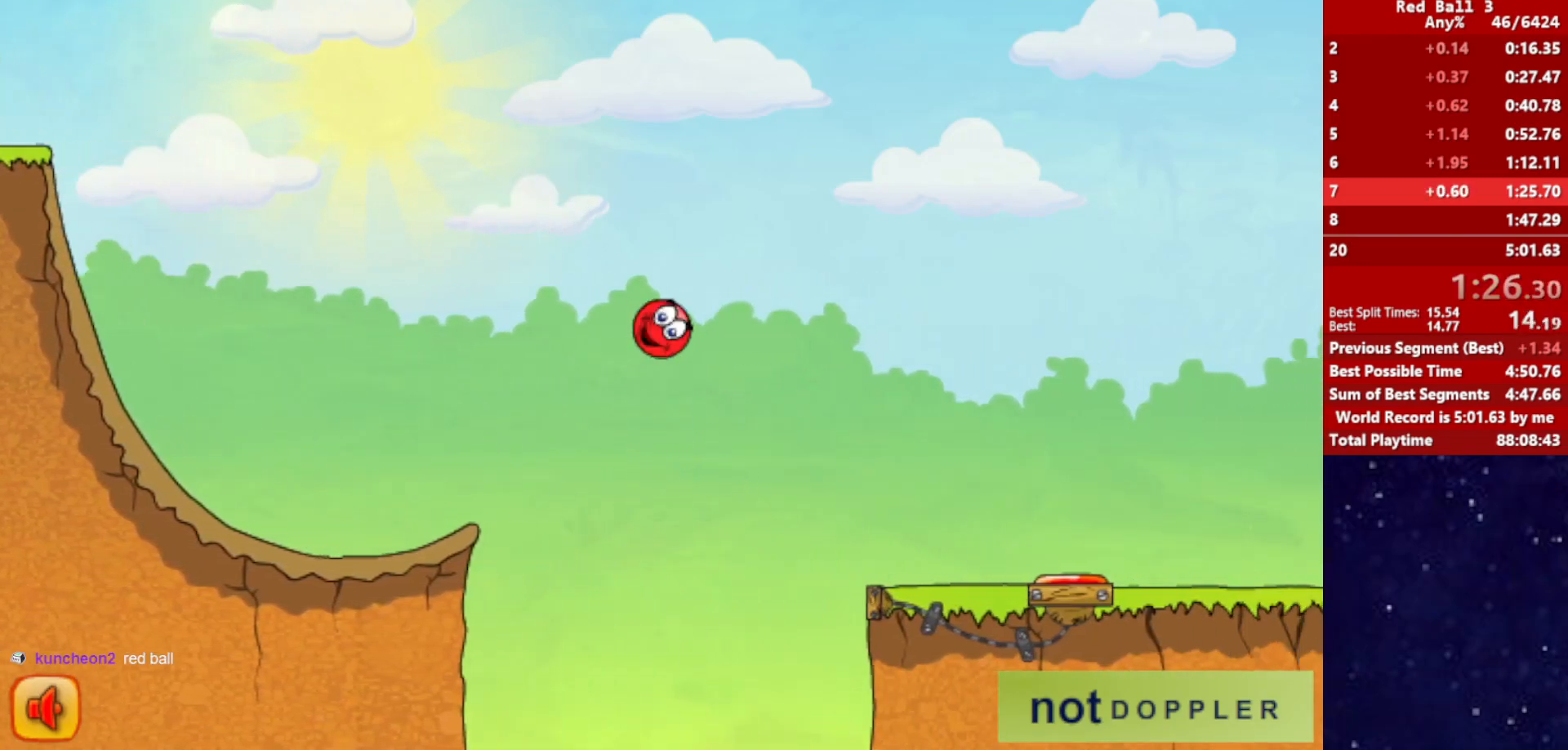
{"keys": ["right", "up"], "events": []}
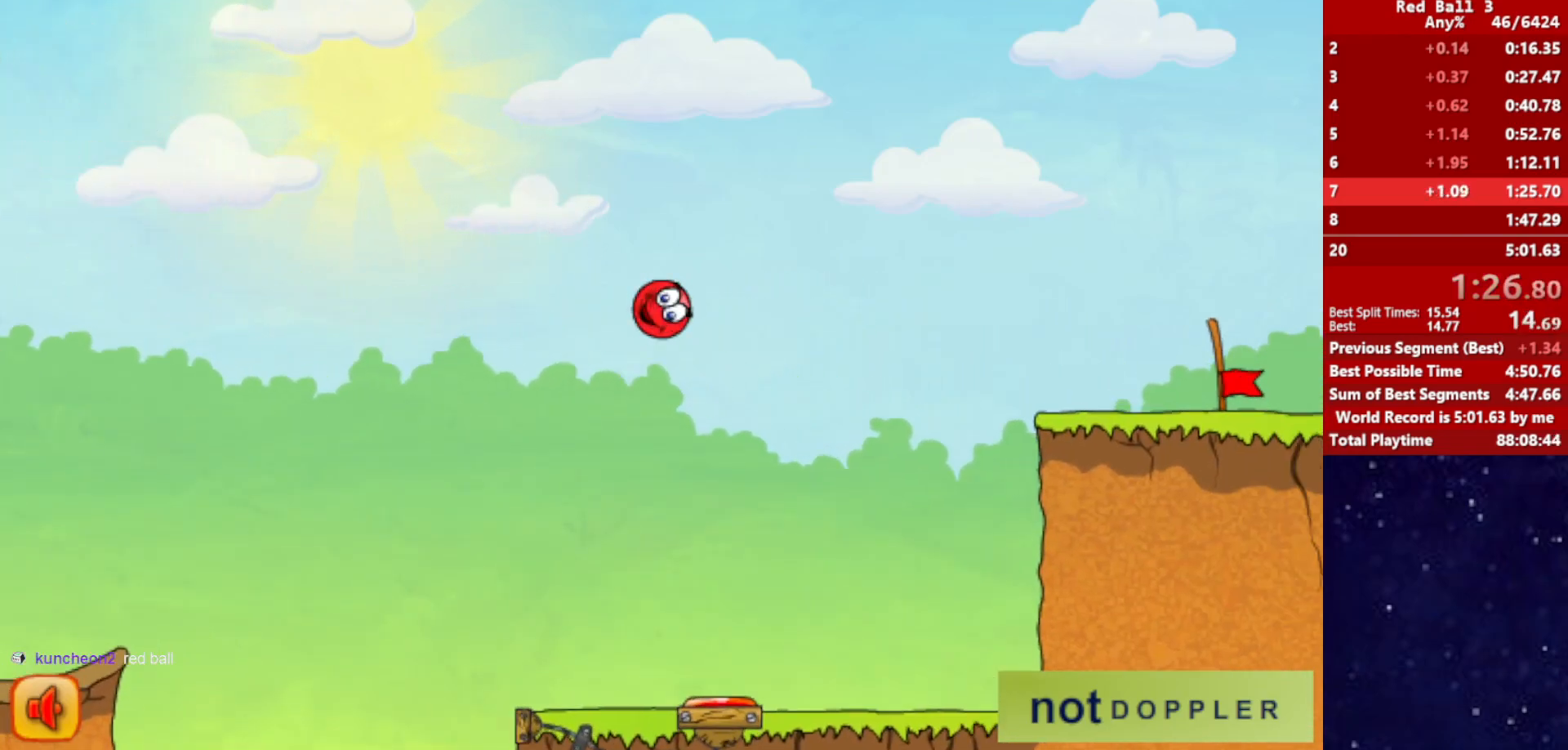
{"keys": ["right"], "events": [[300, "up", "up"]]}
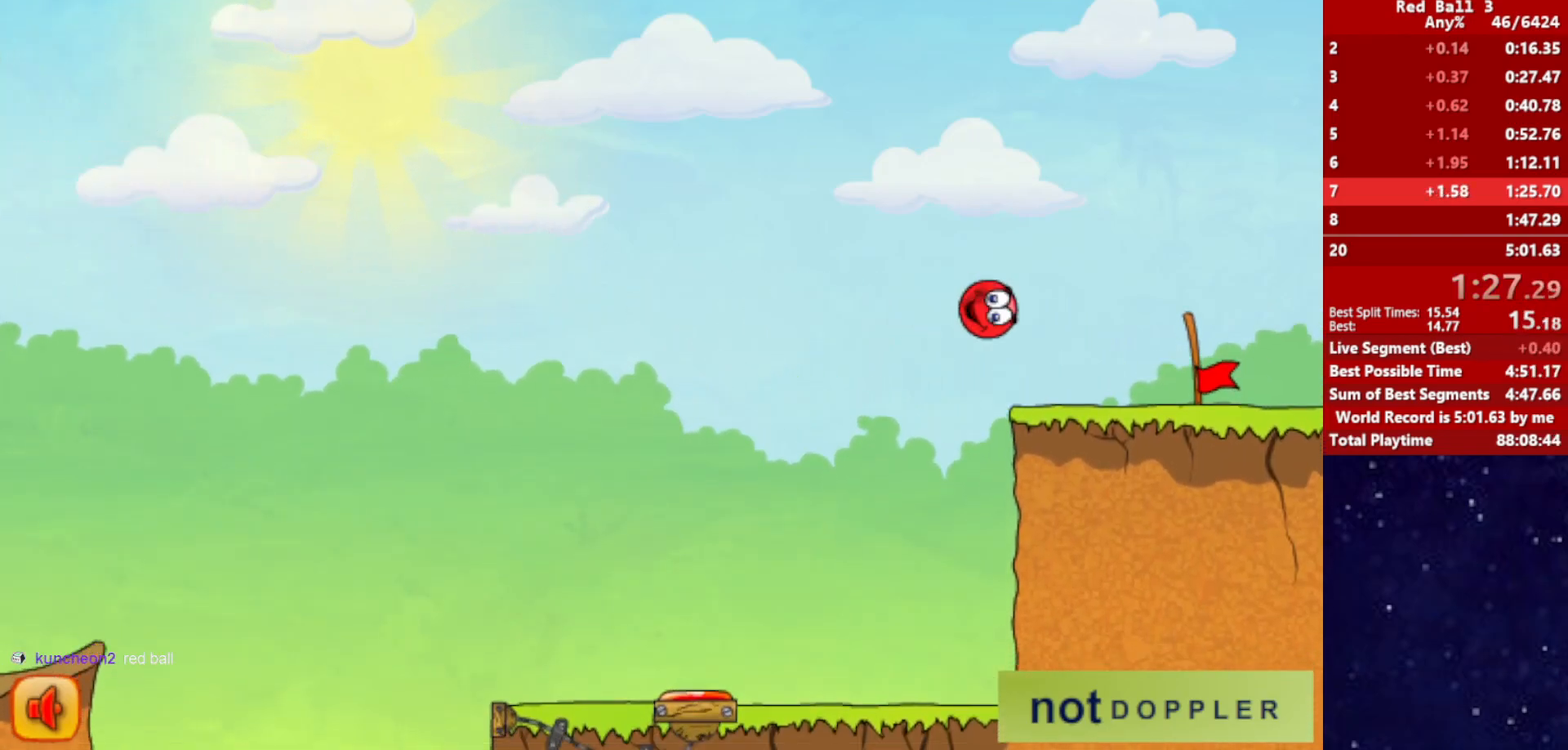
{"keys": ["right"], "events": []}
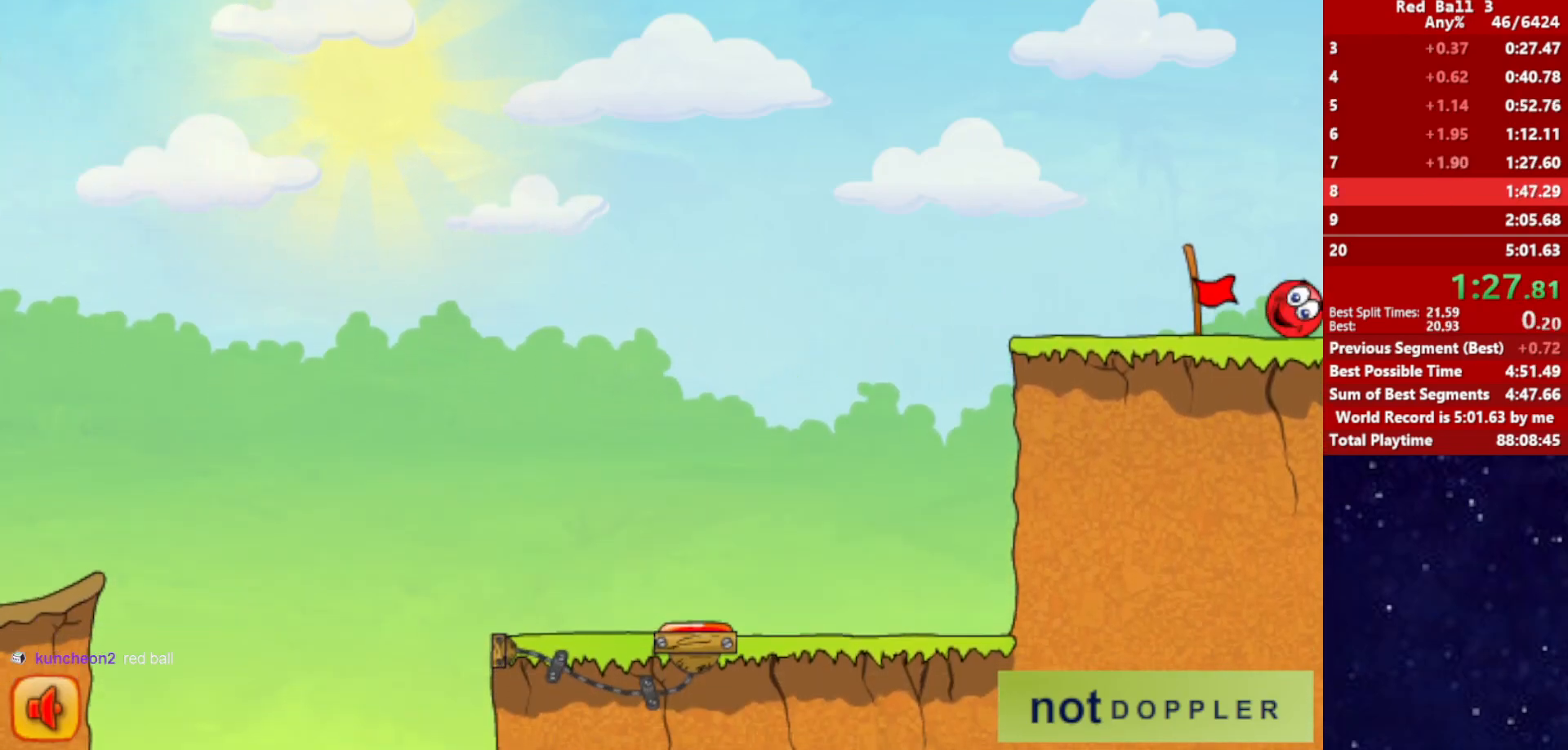
{"keys": ["right"], "events": [[167, "right", "up"], [250, "right", "down"]]}
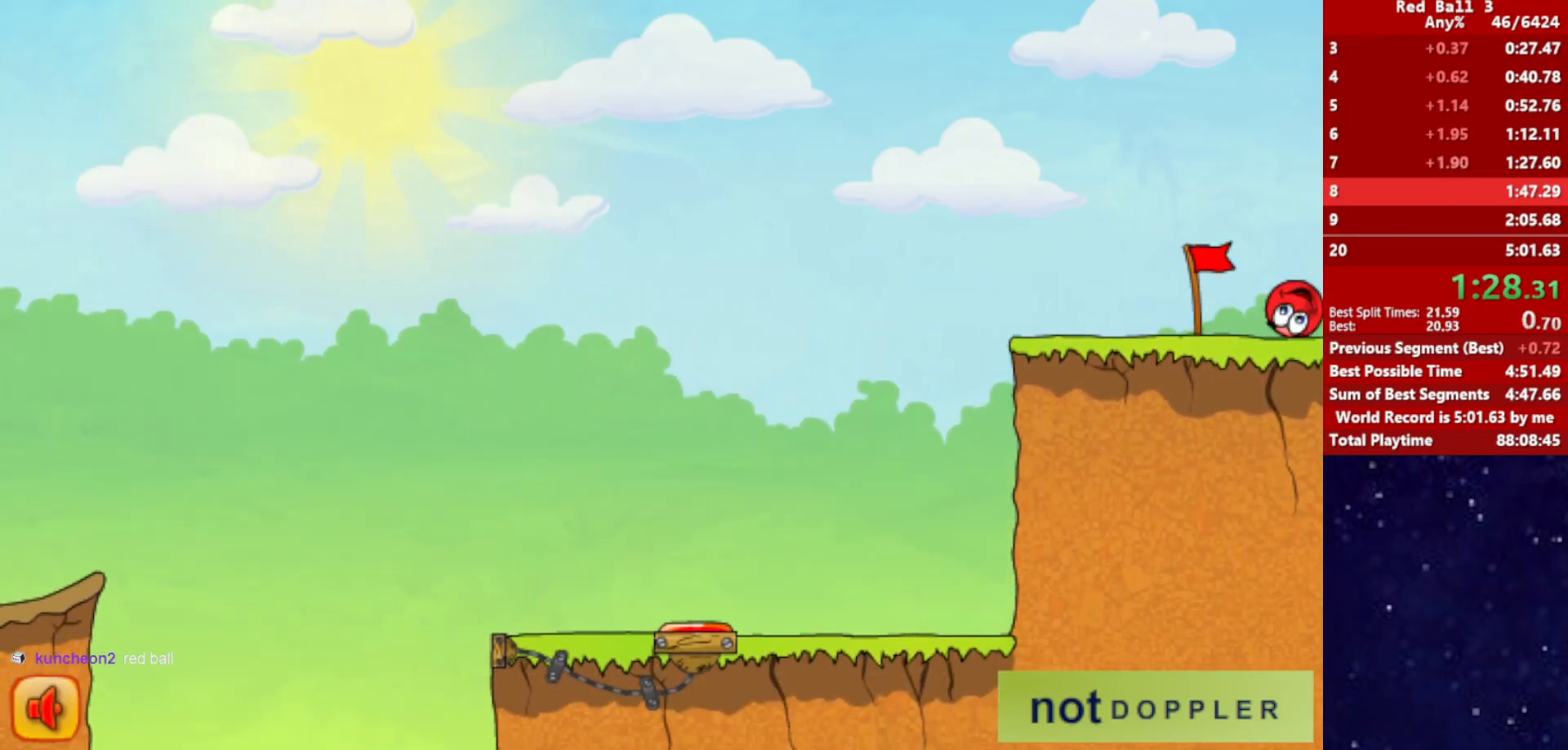
{"keys": ["right"], "events": []}
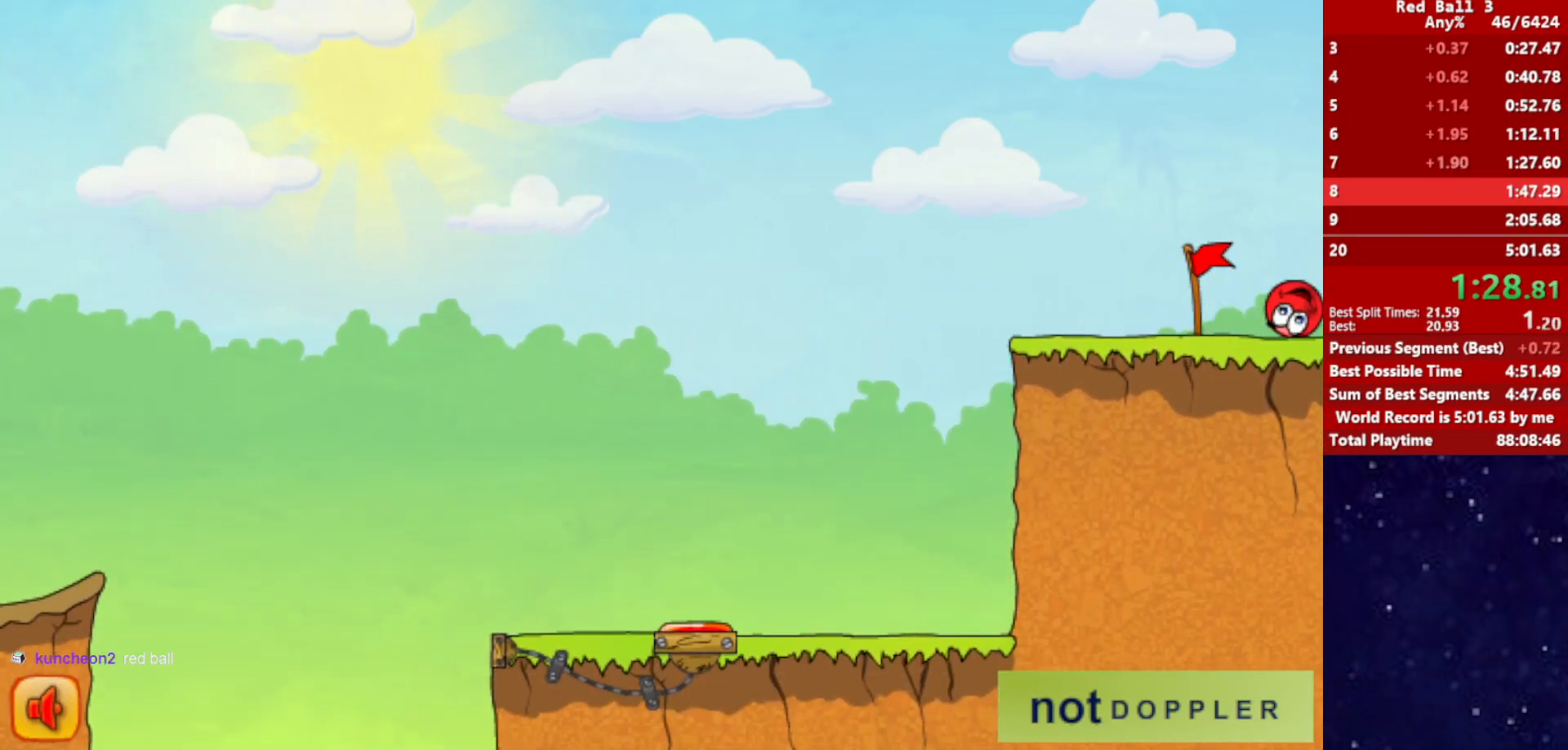
{"keys": ["right"], "events": []}
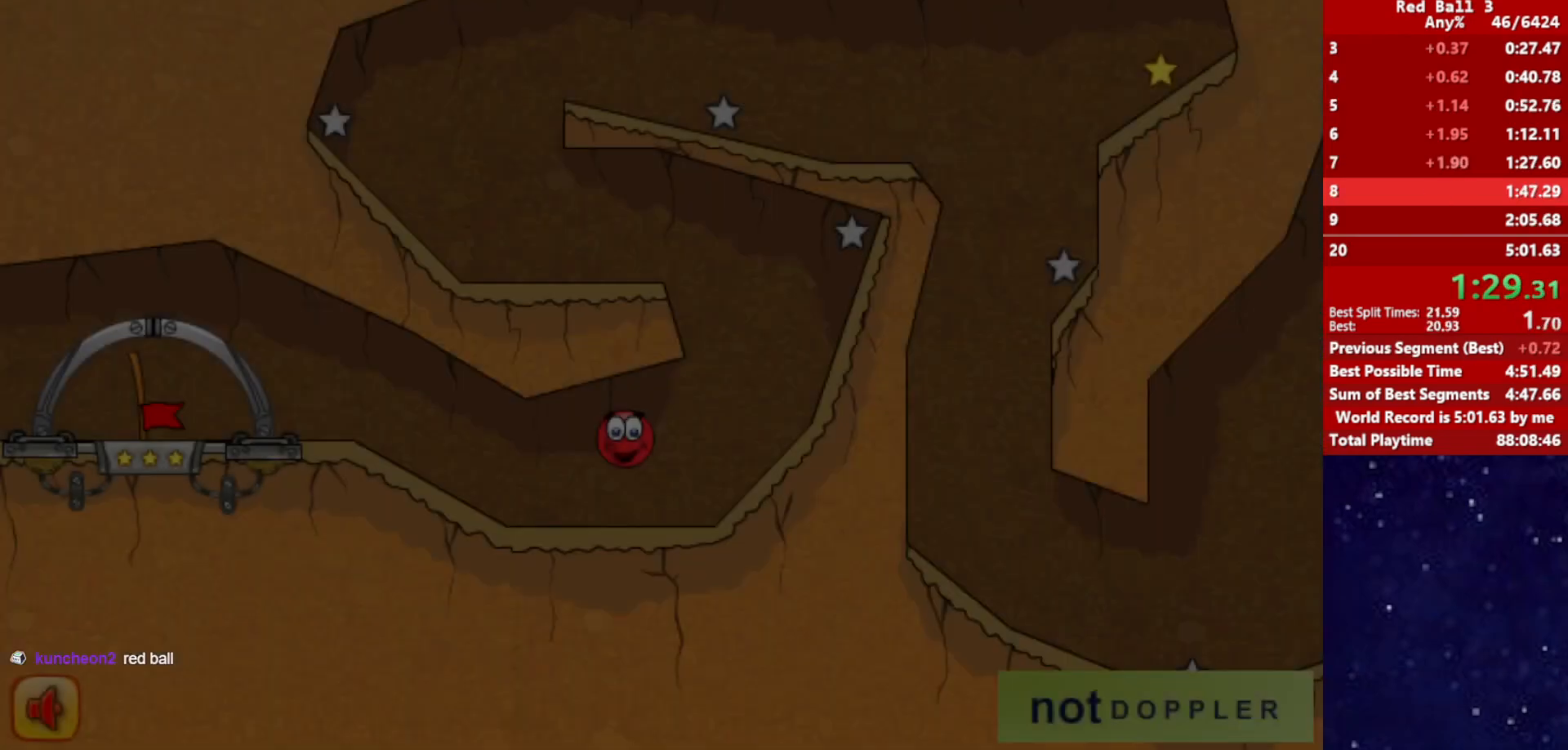
{"keys": ["left", "up"], "events": [[417, "left", "down"], [417, "up", "down"], [433, "right", "up"]]}
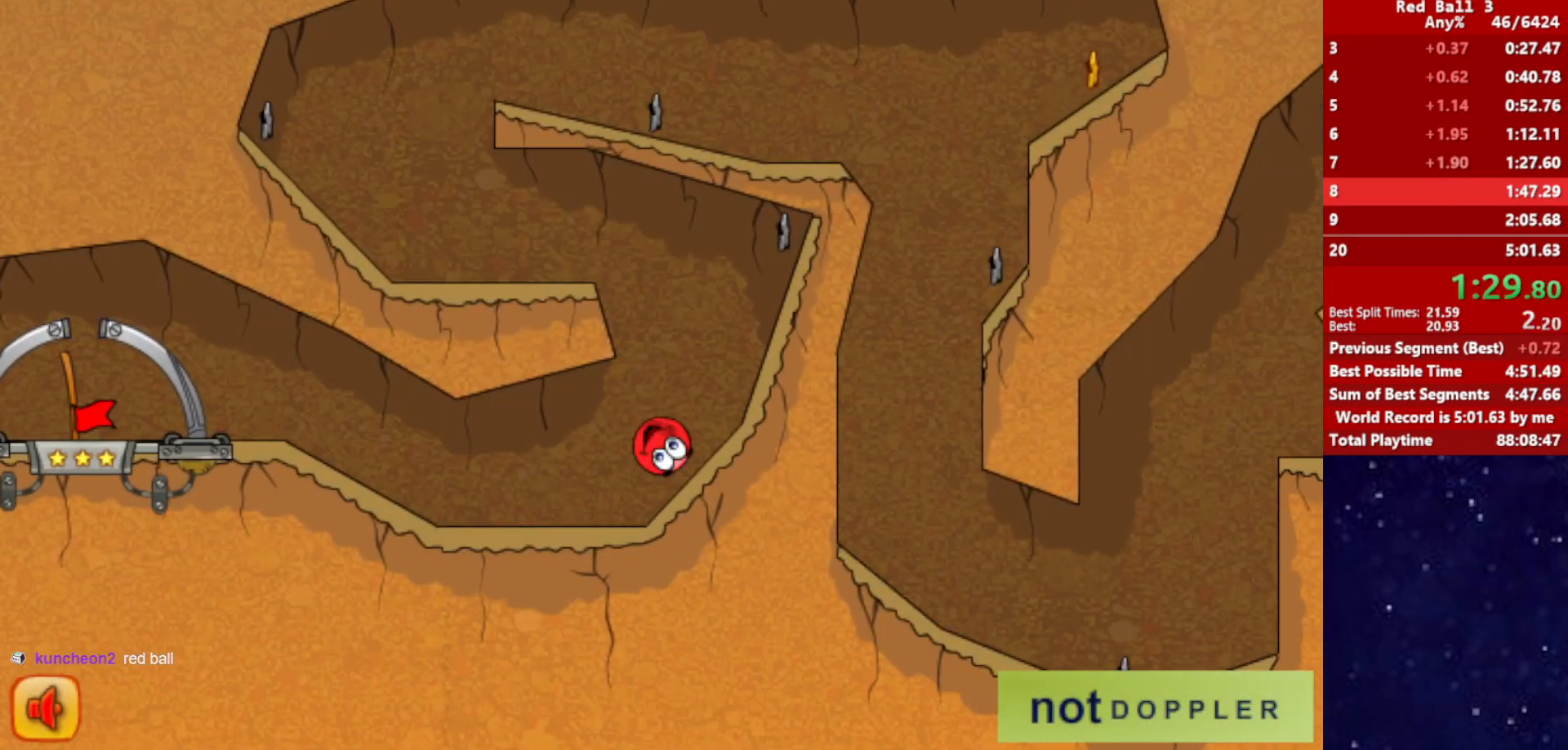
{"keys": ["left"], "events": [[467, "up", "up"]]}
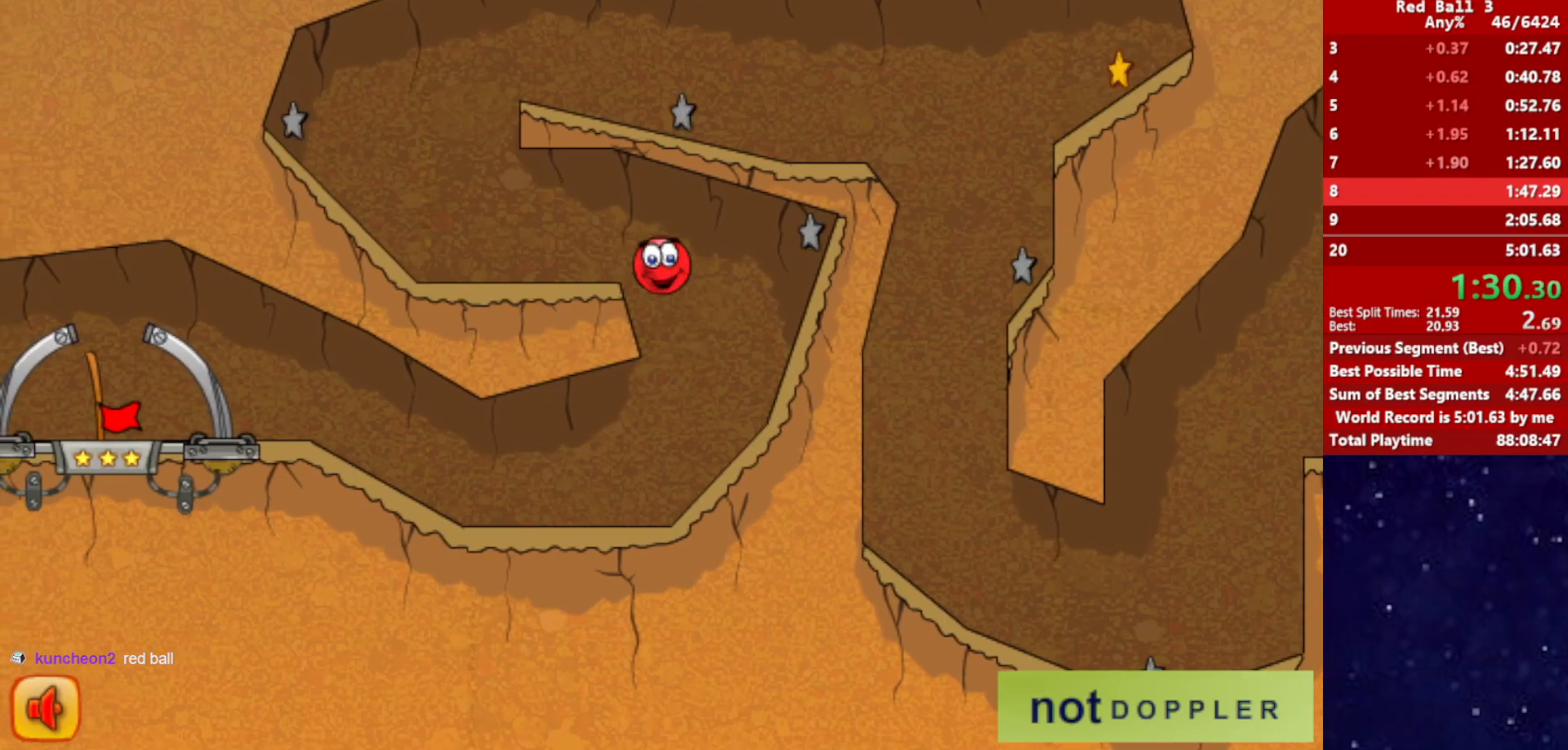
{"keys": ["right", "up"], "events": [[417, "up", "down"], [483, "left", "up"], [500, "right", "down"]]}
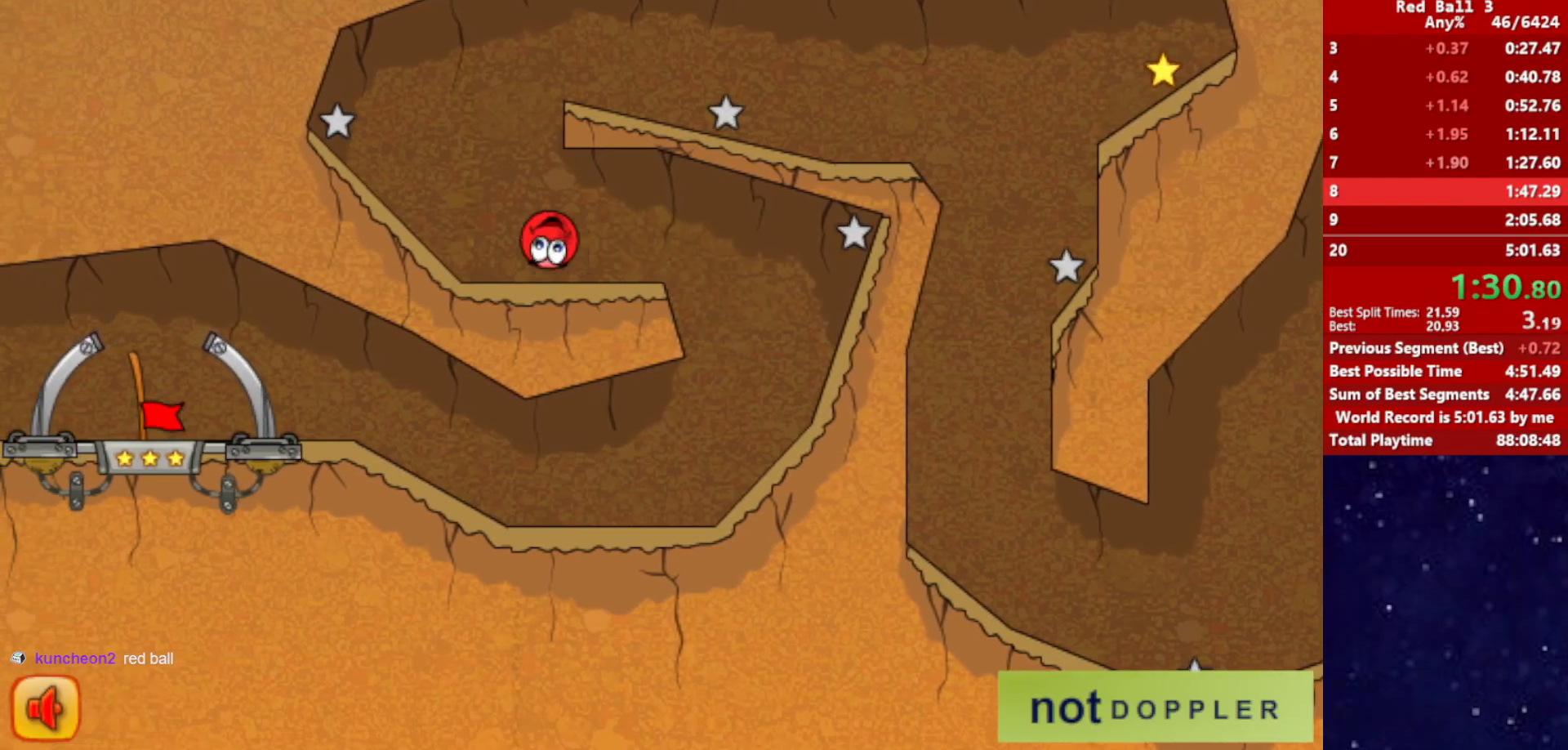
{"keys": ["right", "up"], "events": [[200, "right", "up"], [267, "right", "down"]]}
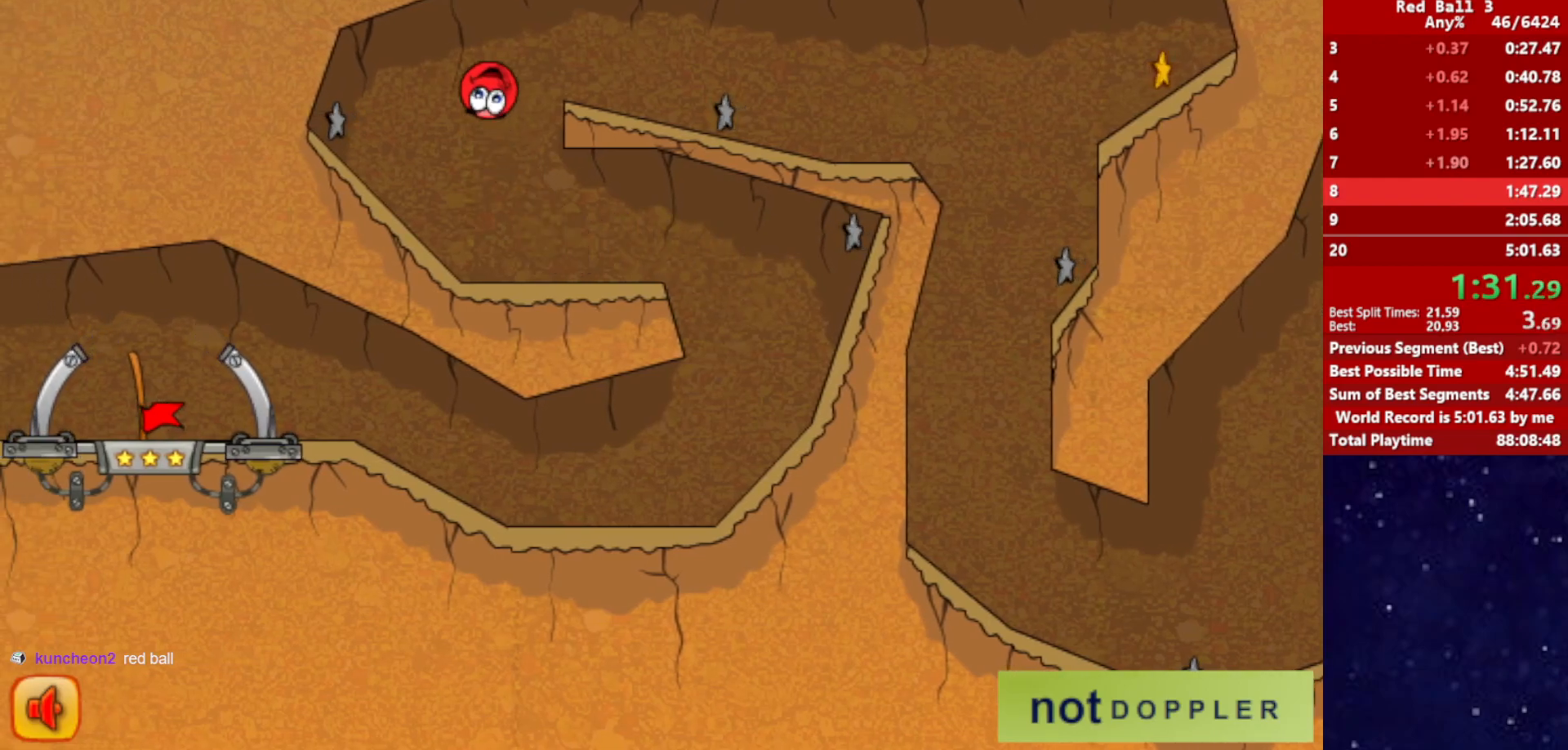
{"keys": ["right"], "events": [[300, "up", "up"]]}
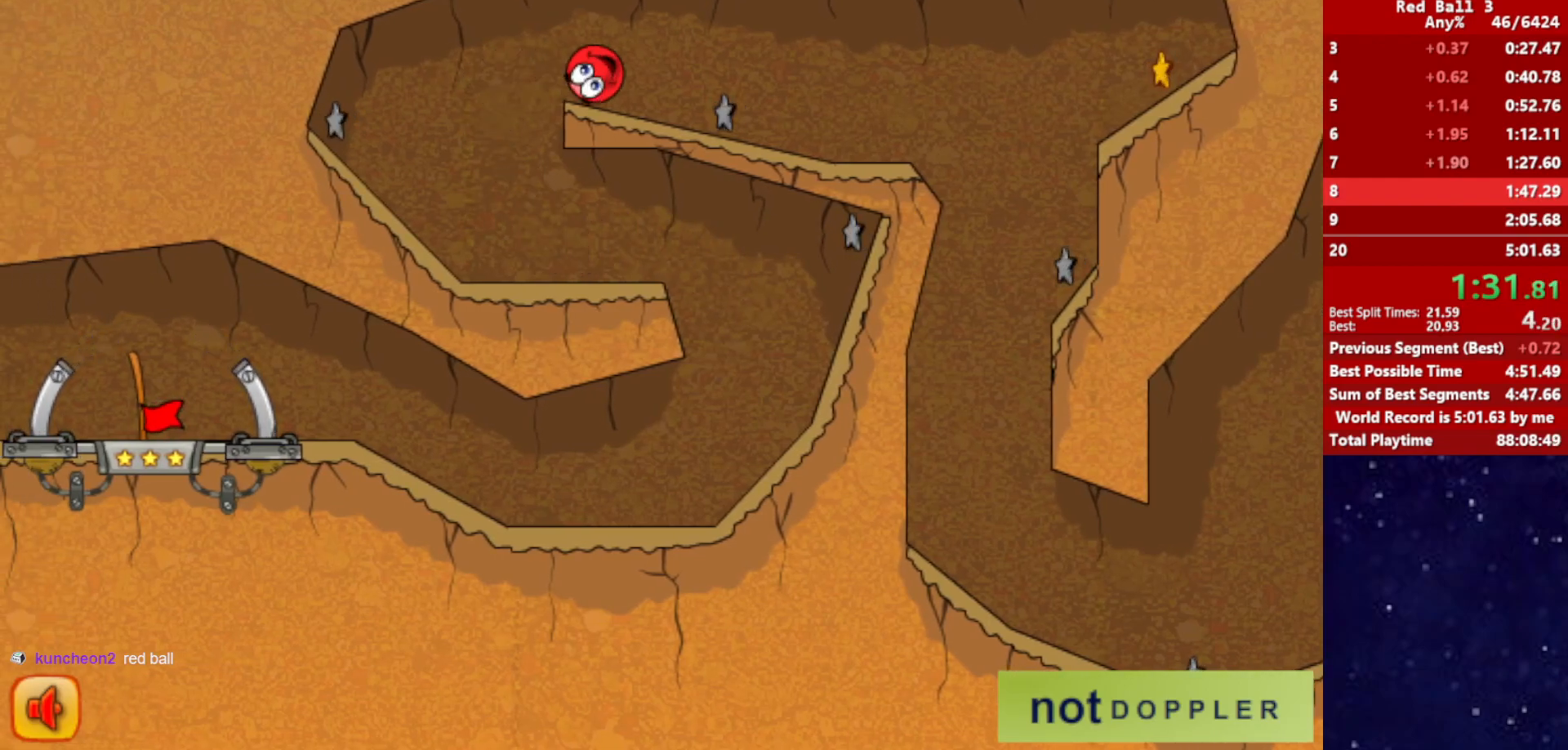
{"keys": ["right", "up"], "events": [[500, "up", "down"]]}
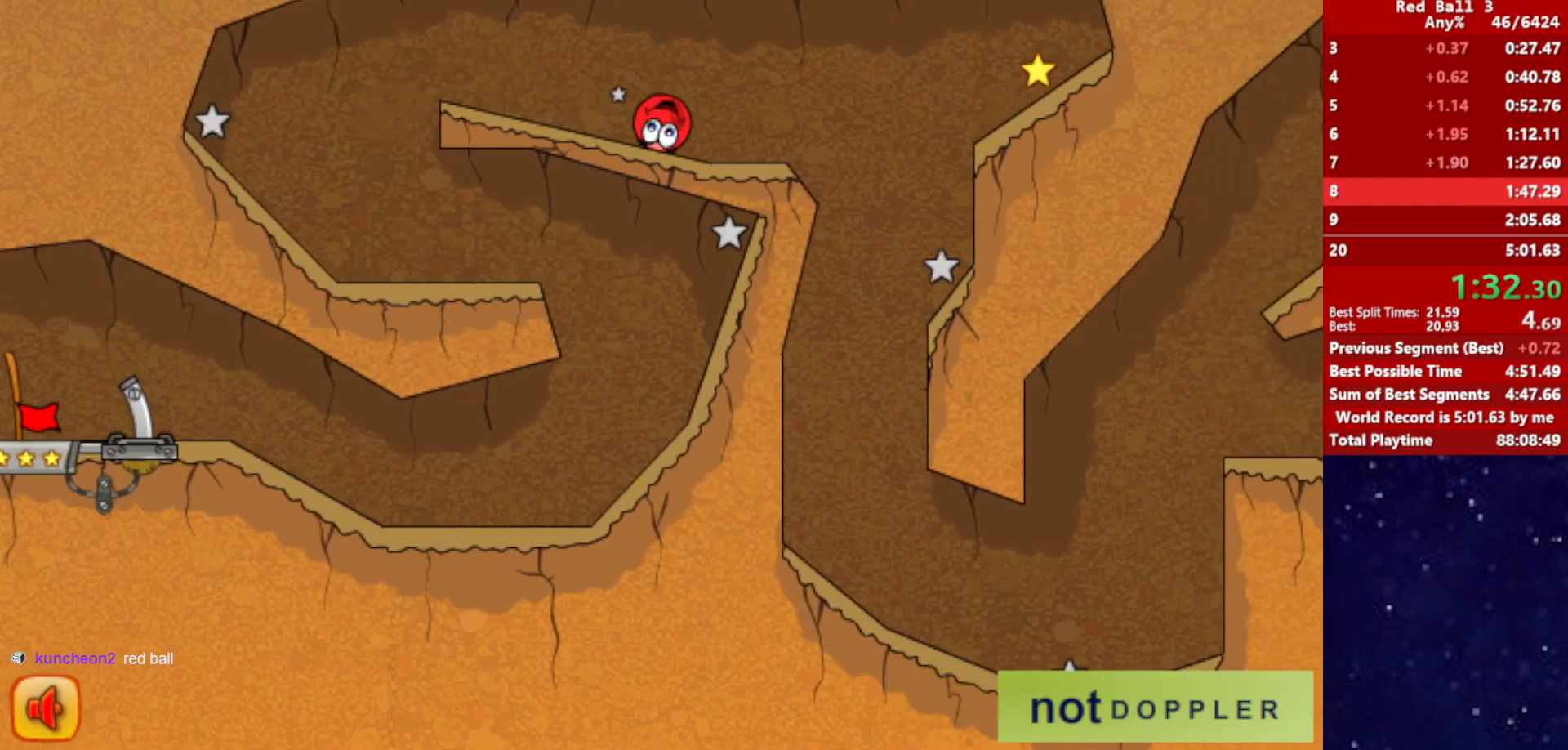
{"keys": ["right"], "events": [[33, "up", "up"]]}
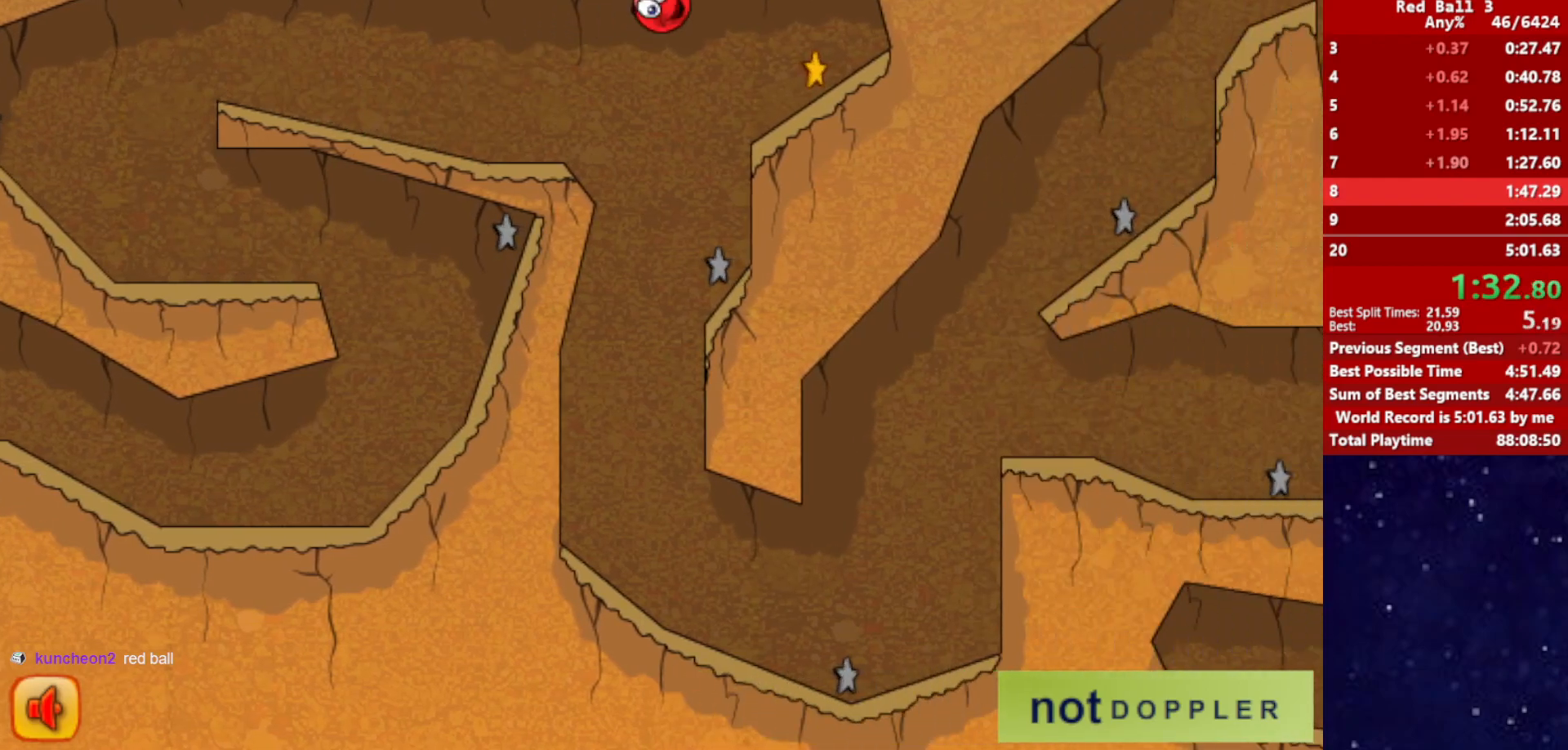
{"keys": ["left"], "events": [[117, "left", "down"], [117, "right", "up"]]}